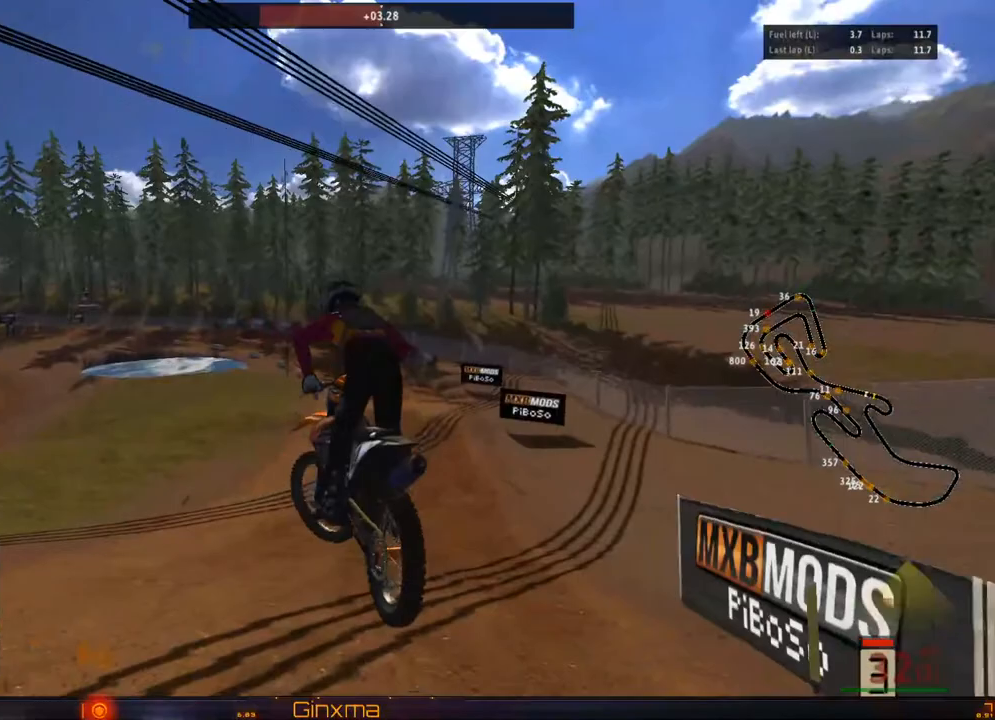
Gameplay with a controller (PlayStation layout); each line is a JSON object with the inputs held at the frame after it. "events" lists button and stick changes between this image and that frame as [ms after this image, input, new state], when the widget could be followed in between. Not read: L3 R3.
{"buttons": ["R2"], "left_stick": "left", "right_stick": "center", "events": [[450, "left_stick", "left"]]}
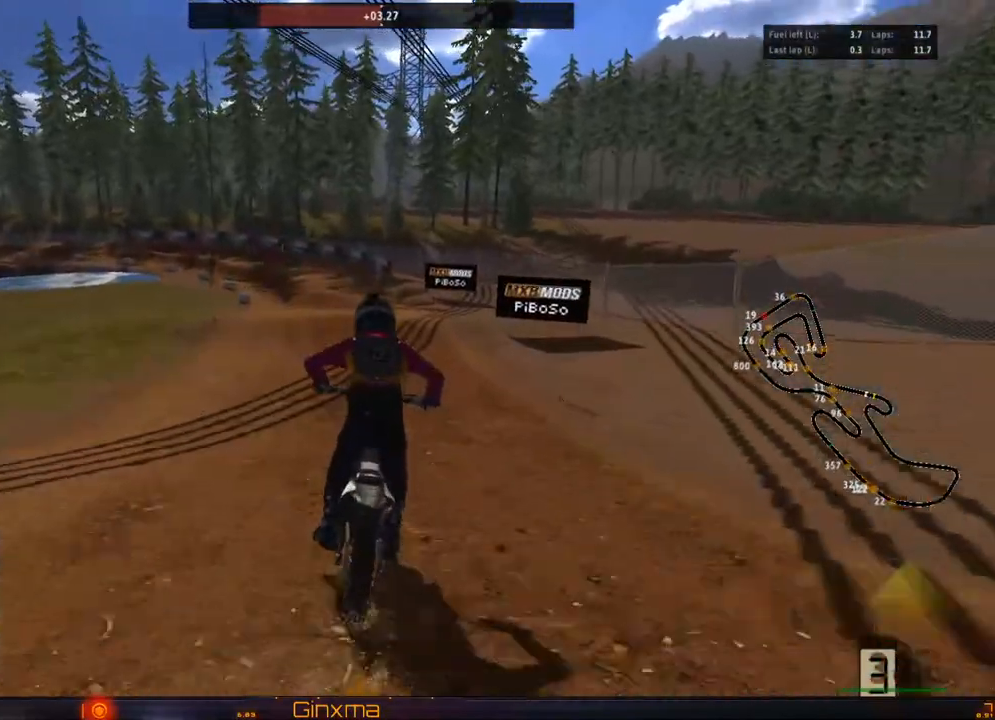
{"buttons": ["R2"], "left_stick": "left", "right_stick": "center", "events": [[50, "left_stick", "center"], [150, "left_stick", "left"], [267, "left_stick", "center"], [433, "left_stick", "left"]]}
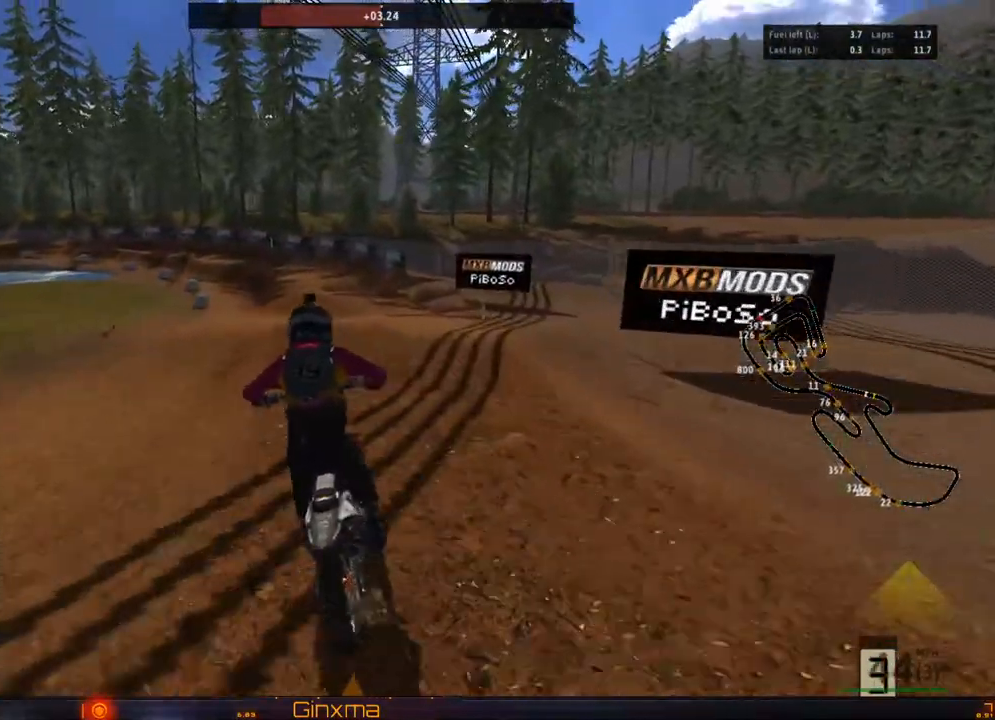
{"buttons": ["R2"], "left_stick": "center", "right_stick": "center", "events": [[33, "left_stick", "center"], [167, "left_stick", "left"], [300, "left_stick", "center"]]}
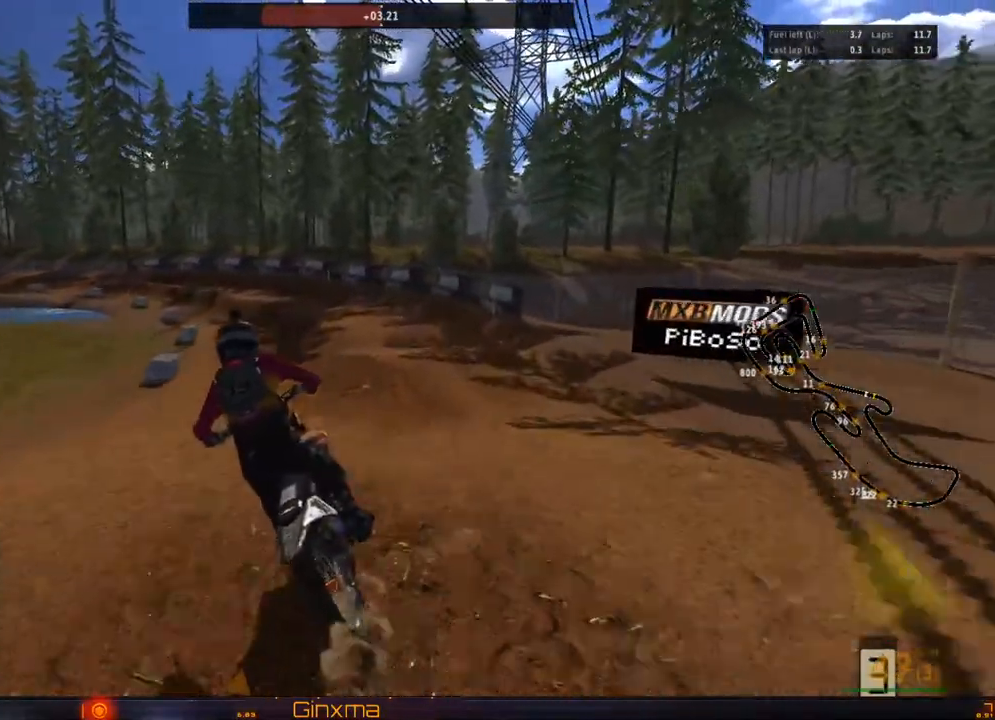
{"buttons": ["R2"], "left_stick": "center", "right_stick": "center", "events": [[50, "R2", "up"], [233, "left_stick", "left"], [267, "R2", "down"], [367, "left_stick", "center"]]}
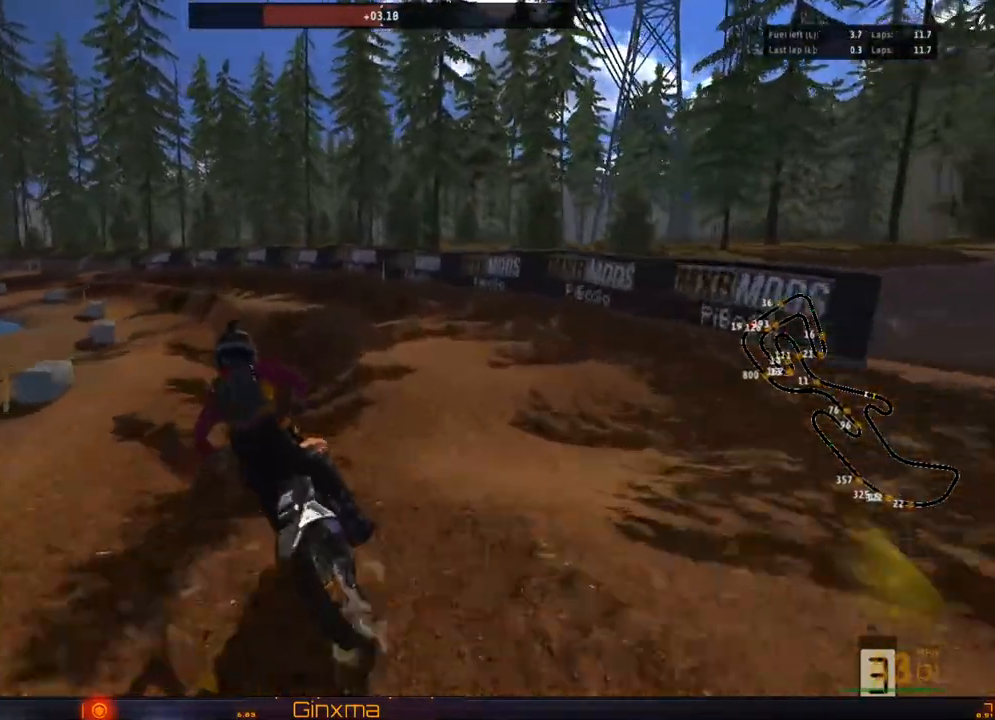
{"buttons": [], "left_stick": "center", "right_stick": "center", "events": [[50, "R2", "up"], [67, "left_stick", "left"], [217, "left_stick", "center"], [333, "R2", "down"], [333, "left_stick", "left"], [450, "left_stick", "center"], [467, "R2", "up"]]}
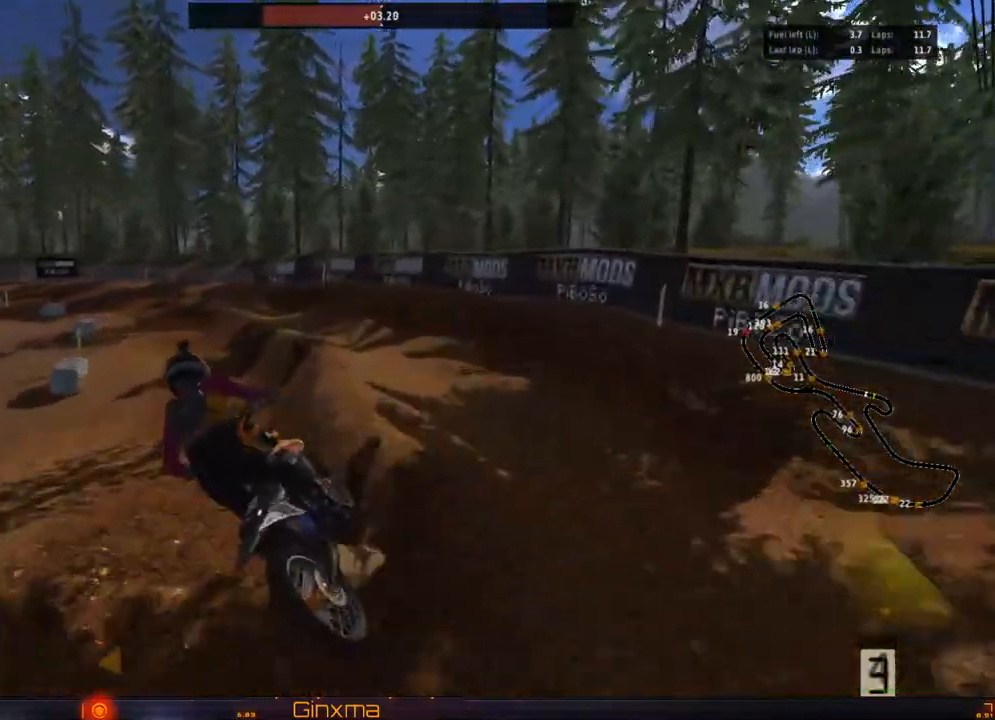
{"buttons": ["R2"], "left_stick": "left", "right_stick": "center", "events": [[117, "R2", "down"], [383, "R2", "up"], [400, "left_stick", "left"], [433, "R2", "down"]]}
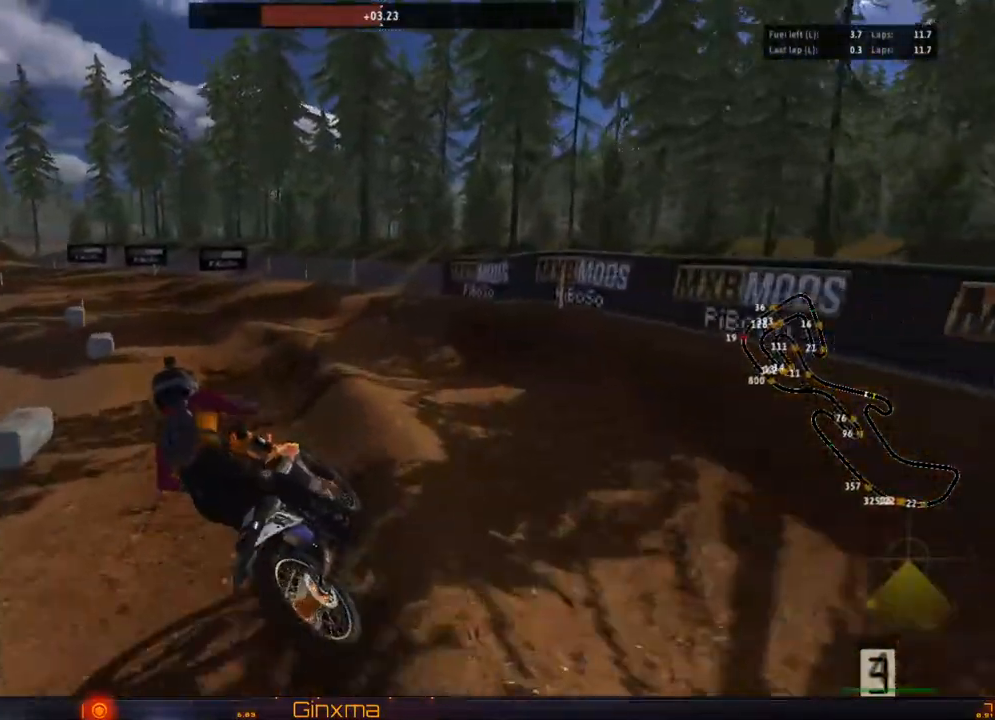
{"buttons": ["R2"], "left_stick": "center", "right_stick": "center", "events": [[17, "left_stick", "center"], [100, "left_stick", "left"], [217, "left_stick", "center"]]}
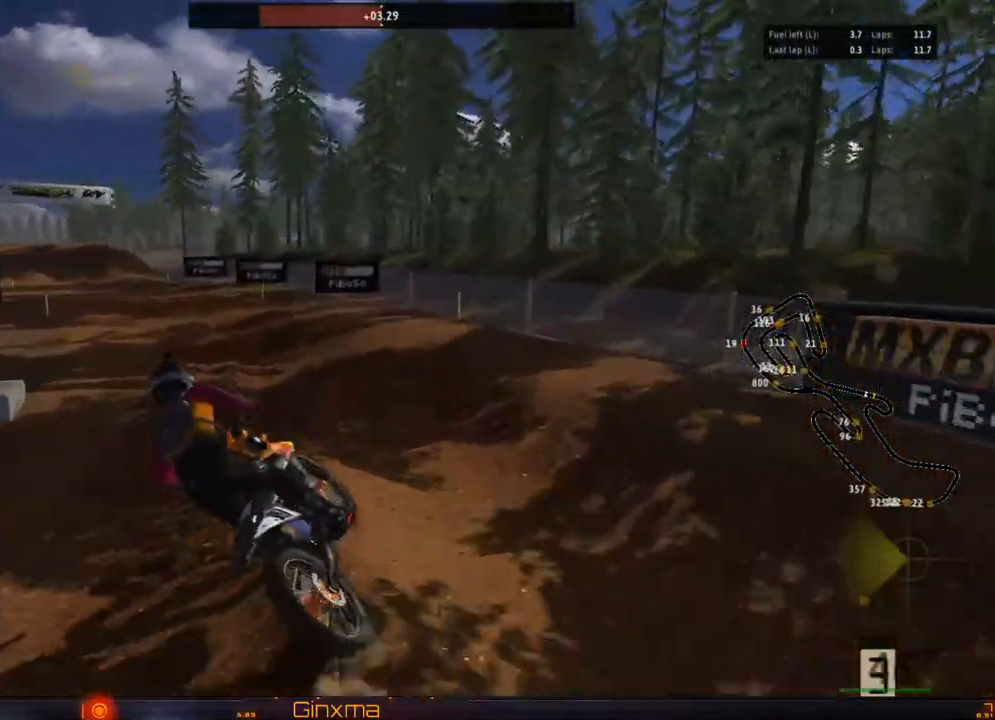
{"buttons": ["R2"], "left_stick": "center", "right_stick": "center", "events": []}